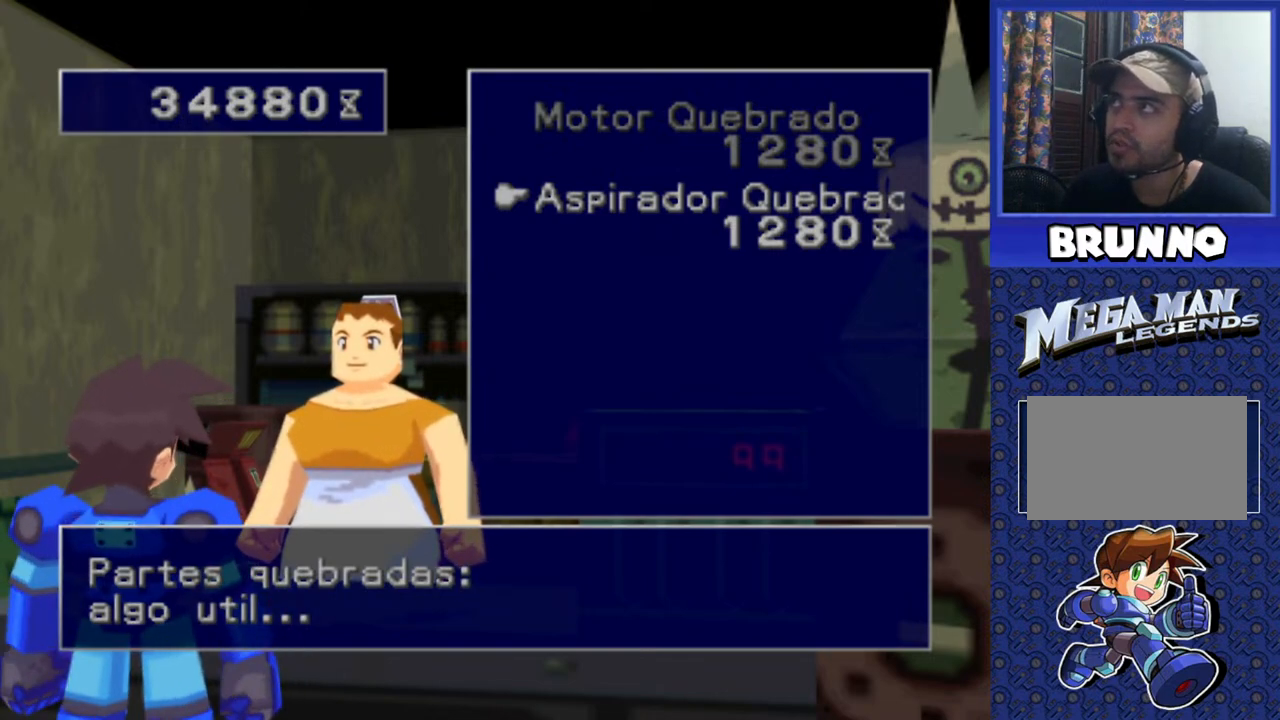
Gameplay with a controller (PlayStation layout); each line is a JSON object with the inputs held at the frame after it. "events" lists button and stick changes between this image and that frame as [ms after this image, input, new state], when the widget could be followed in between. Not read: L3 R3.
{"buttons": [], "events": []}
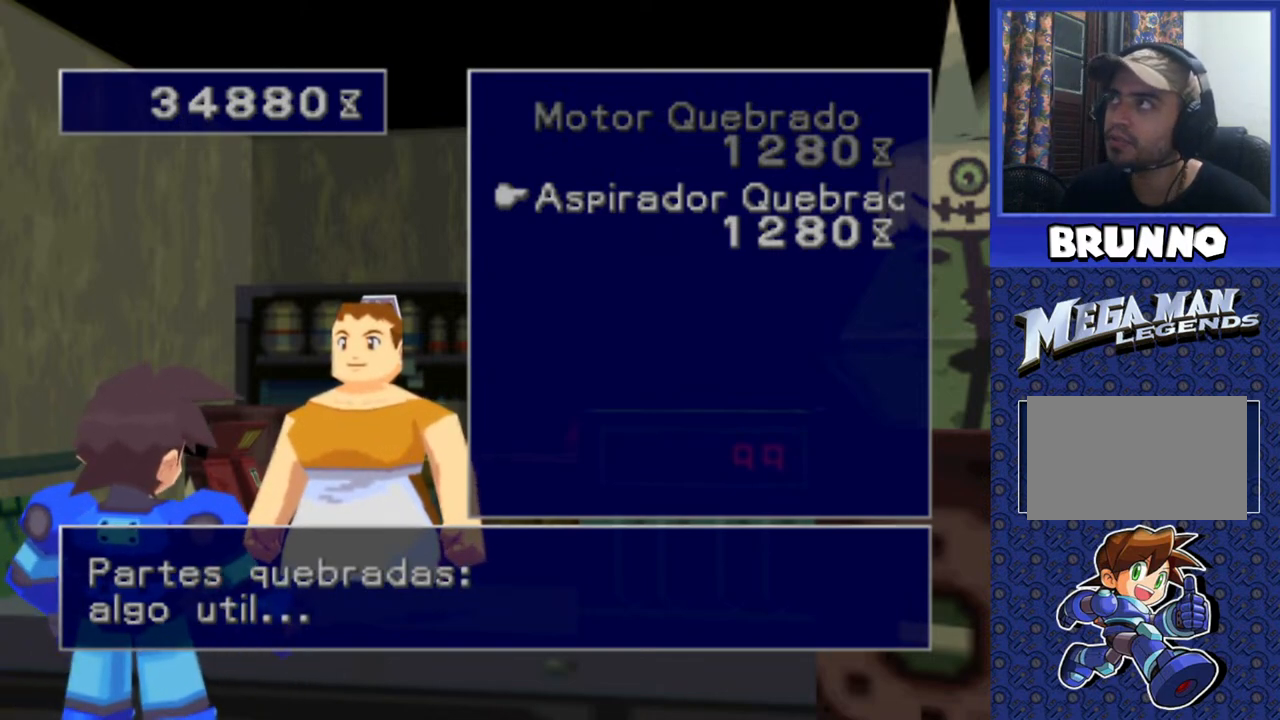
{"buttons": ["CROSS"], "events": [[500, "CROSS", "down"]]}
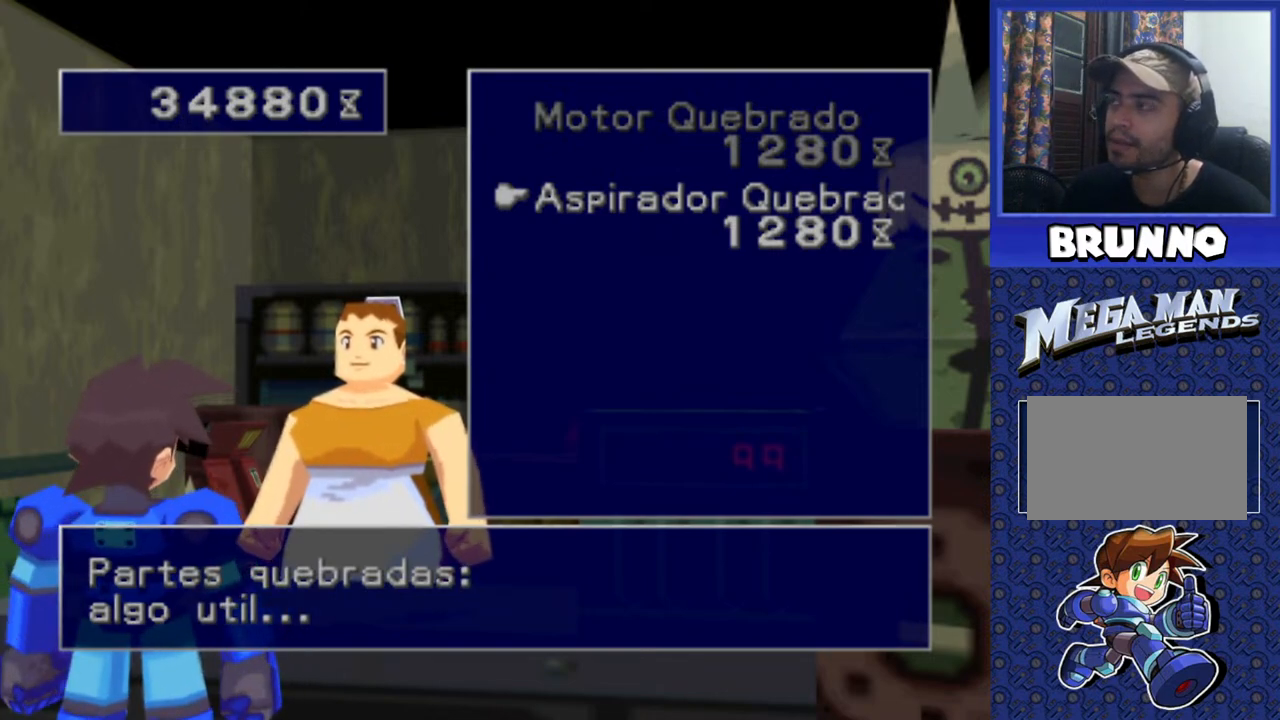
{"buttons": [], "events": [[133, "CROSS", "up"]]}
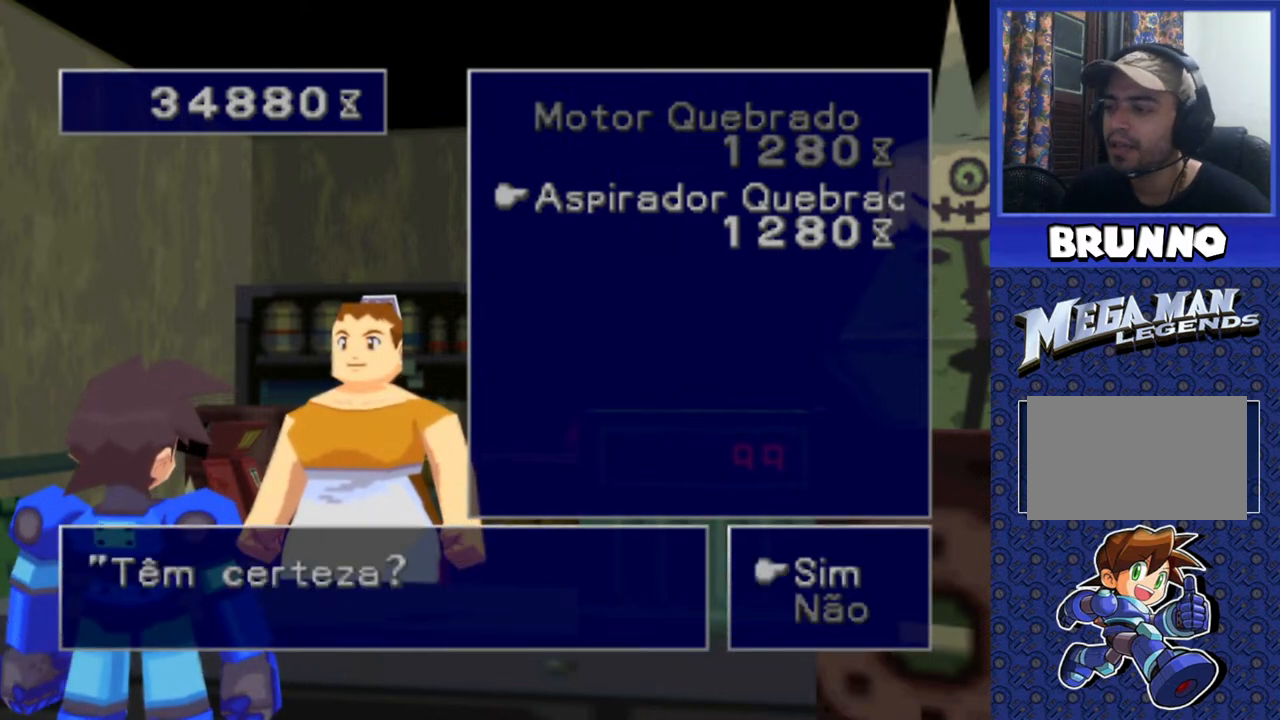
{"buttons": [], "events": [[300, "CROSS", "down"], [417, "CROSS", "up"]]}
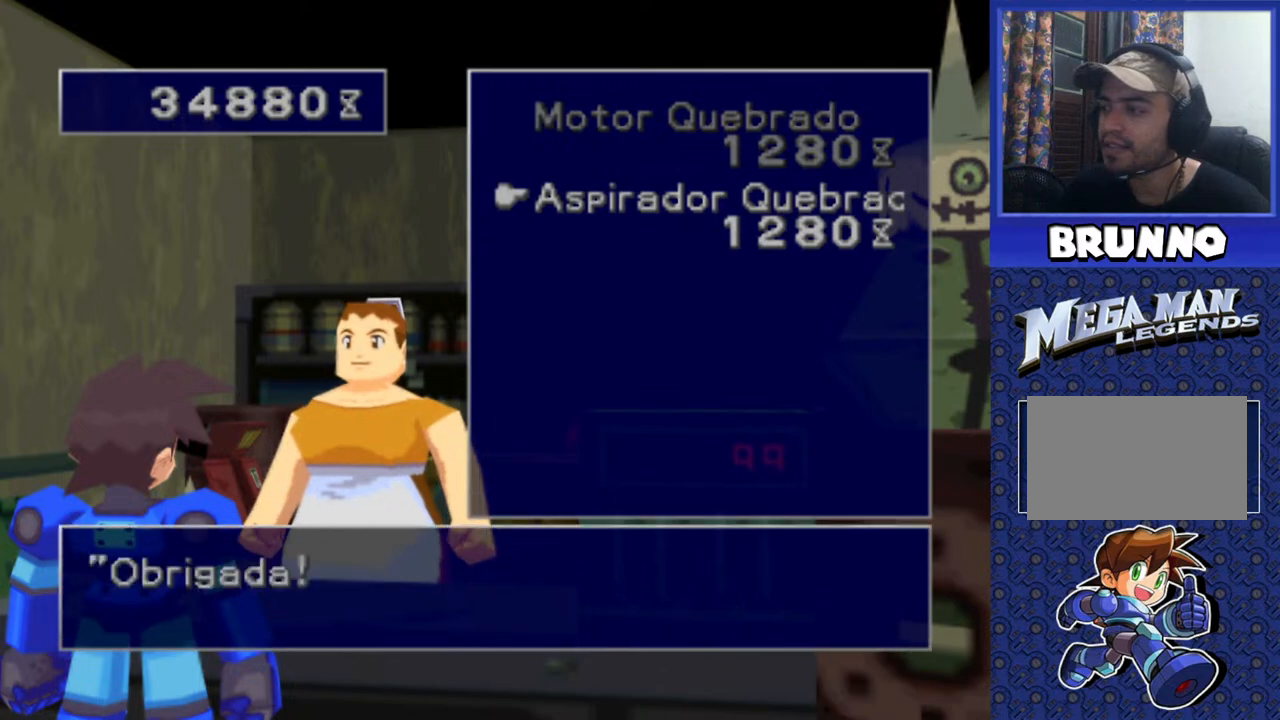
{"buttons": ["TRIANGLE"], "events": [[400, "TRIANGLE", "down"]]}
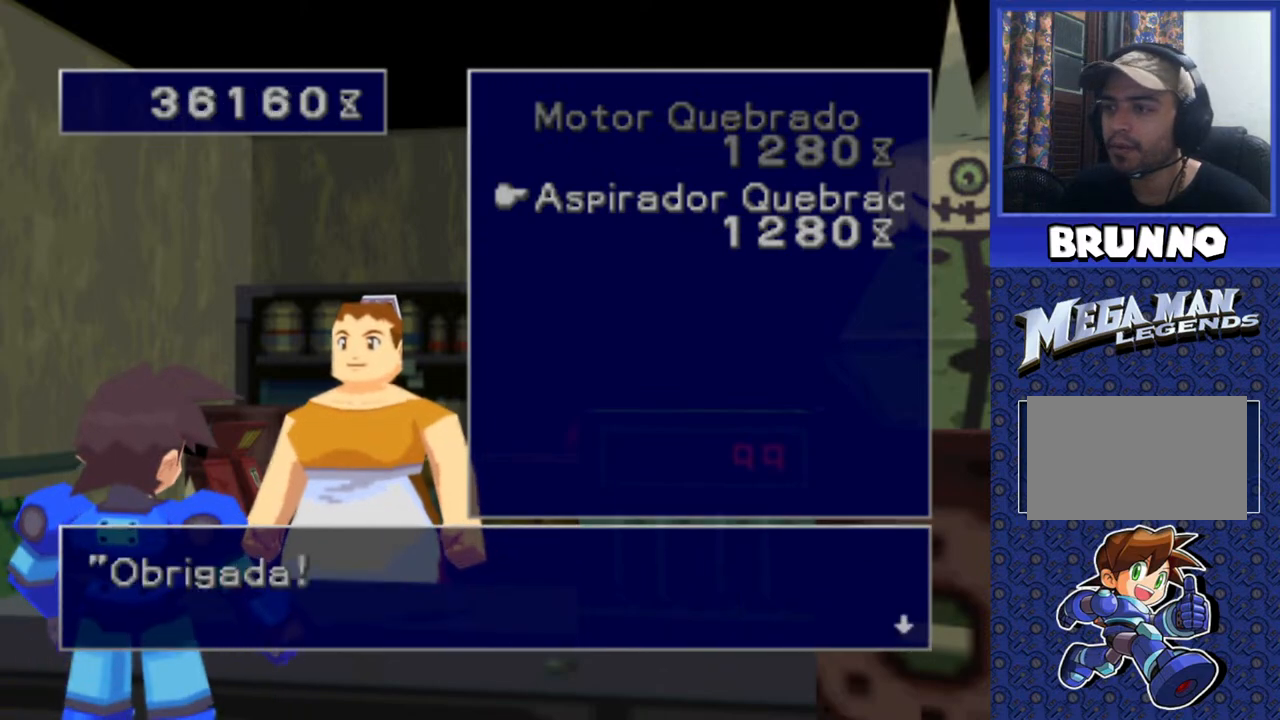
{"buttons": [], "events": [[33, "TRIANGLE", "up"]]}
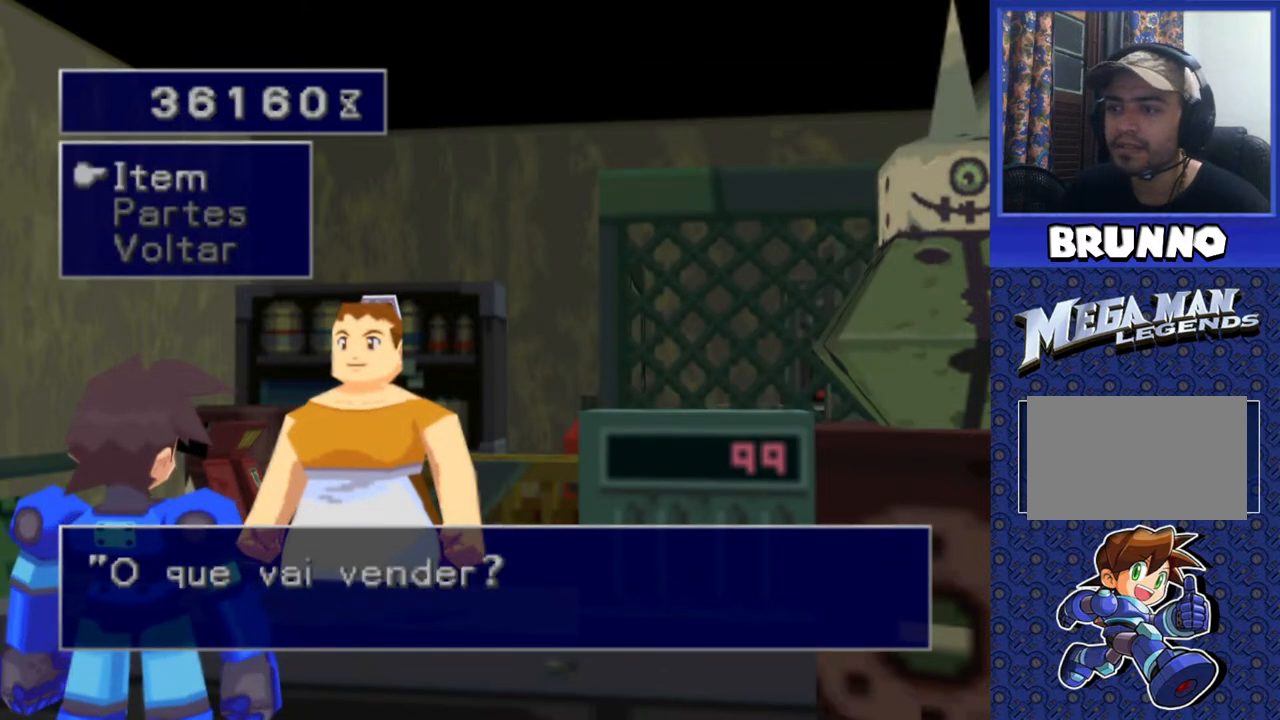
{"buttons": [], "events": [[250, "TRIANGLE", "down"], [300, "TRIANGLE", "up"]]}
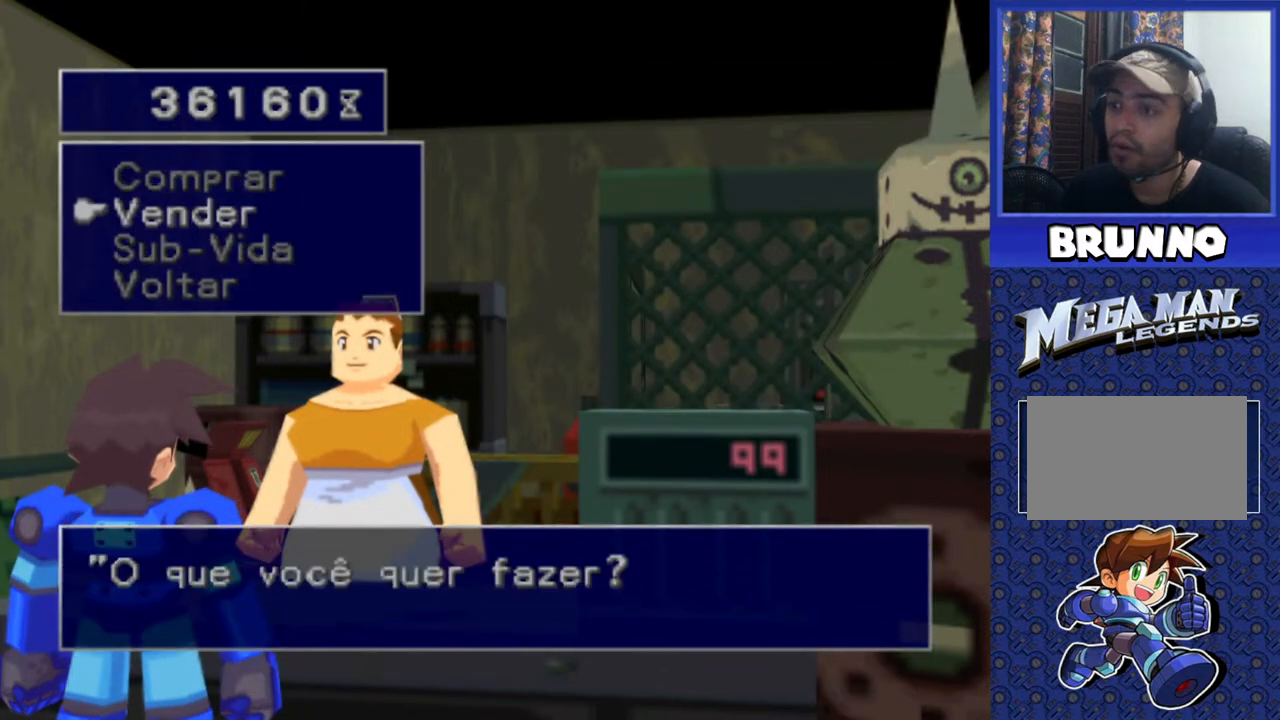
{"buttons": [], "events": [[250, "DPAD_UP", "down"], [350, "CROSS", "down"], [350, "DPAD_UP", "up"], [433, "CROSS", "up"]]}
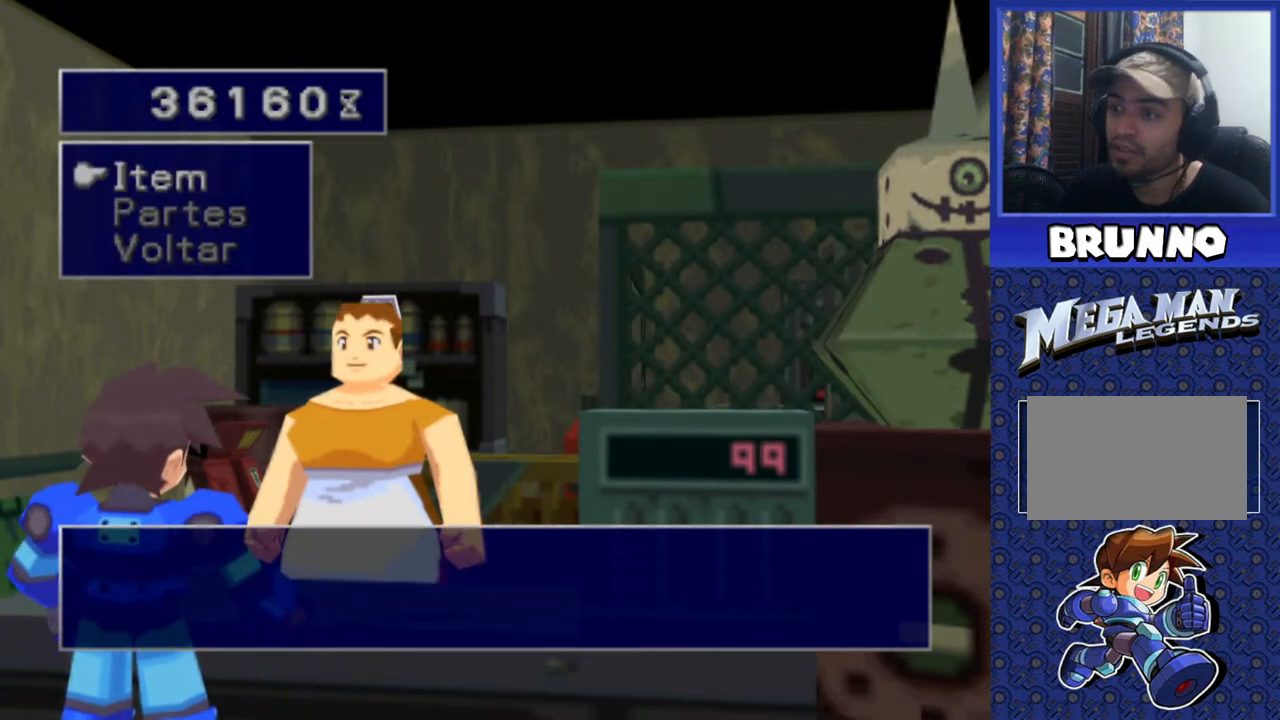
{"buttons": [], "events": []}
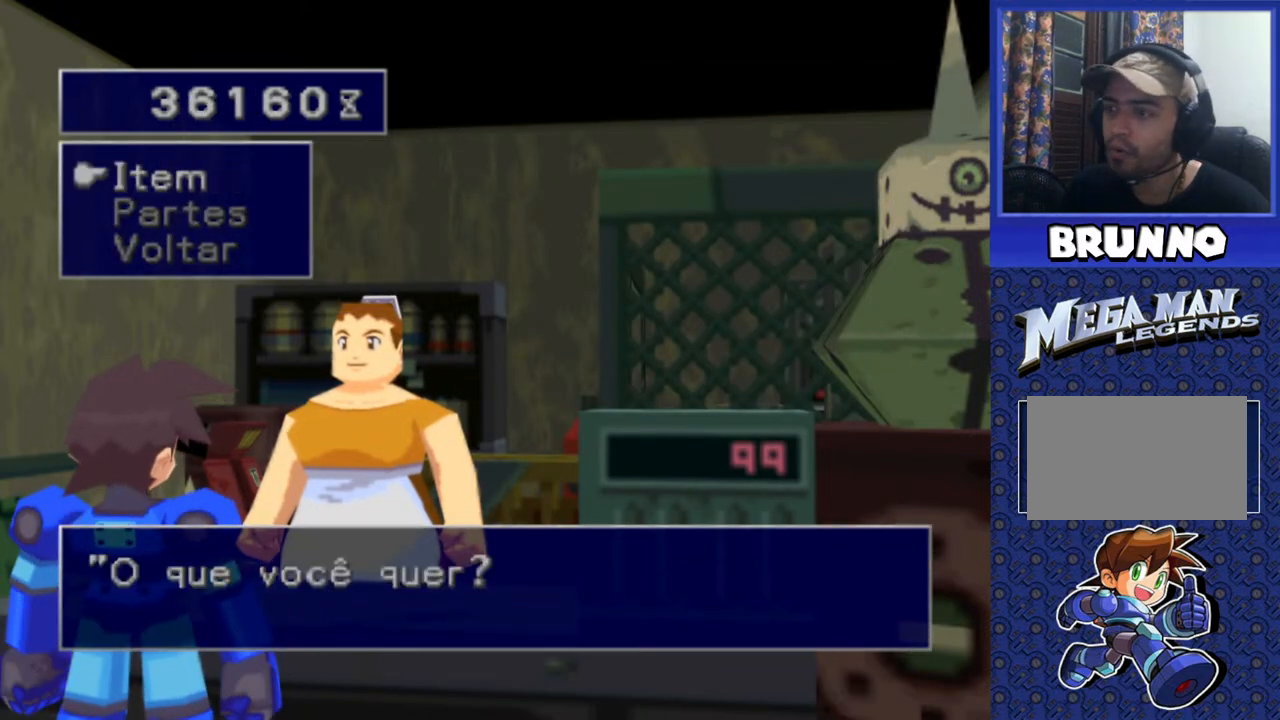
{"buttons": [], "events": [[217, "CROSS", "down"], [317, "CROSS", "up"]]}
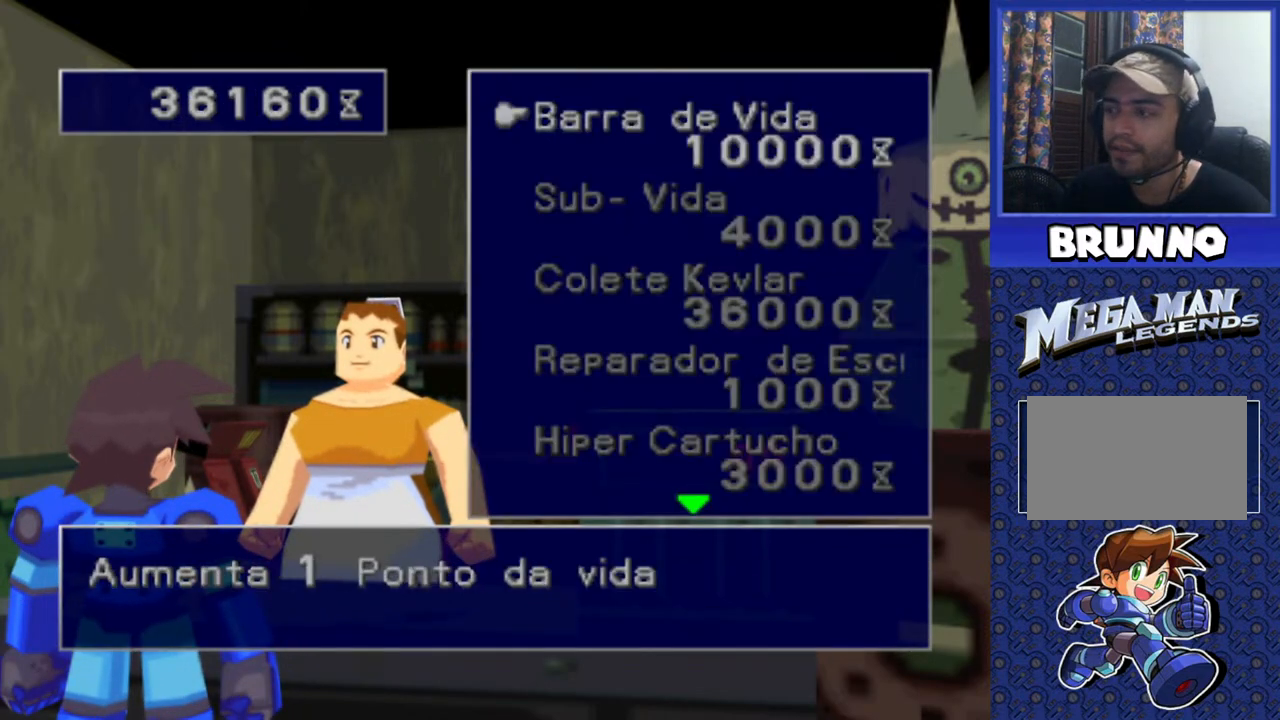
{"buttons": [], "events": [[83, "DPAD_DOWN", "down"], [167, "DPAD_DOWN", "up"], [283, "DPAD_DOWN", "down"], [400, "DPAD_DOWN", "up"]]}
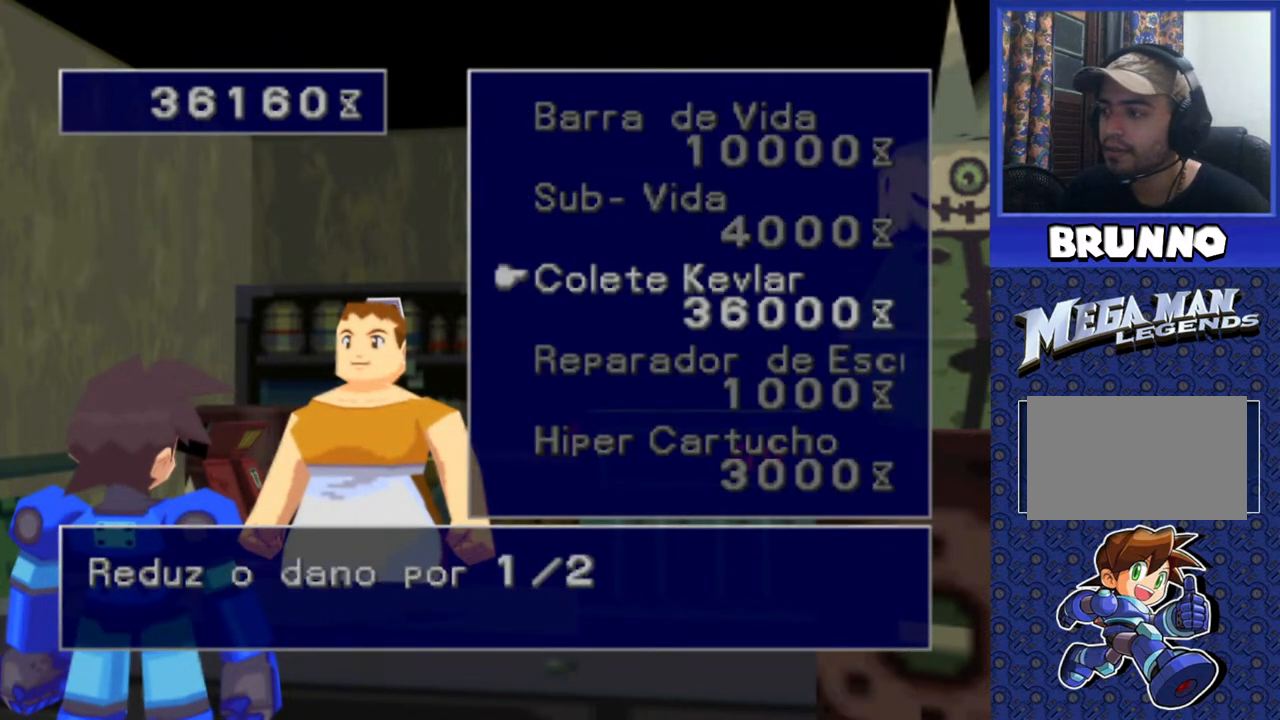
{"buttons": [], "events": [[17, "CROSS", "down"], [117, "CROSS", "up"]]}
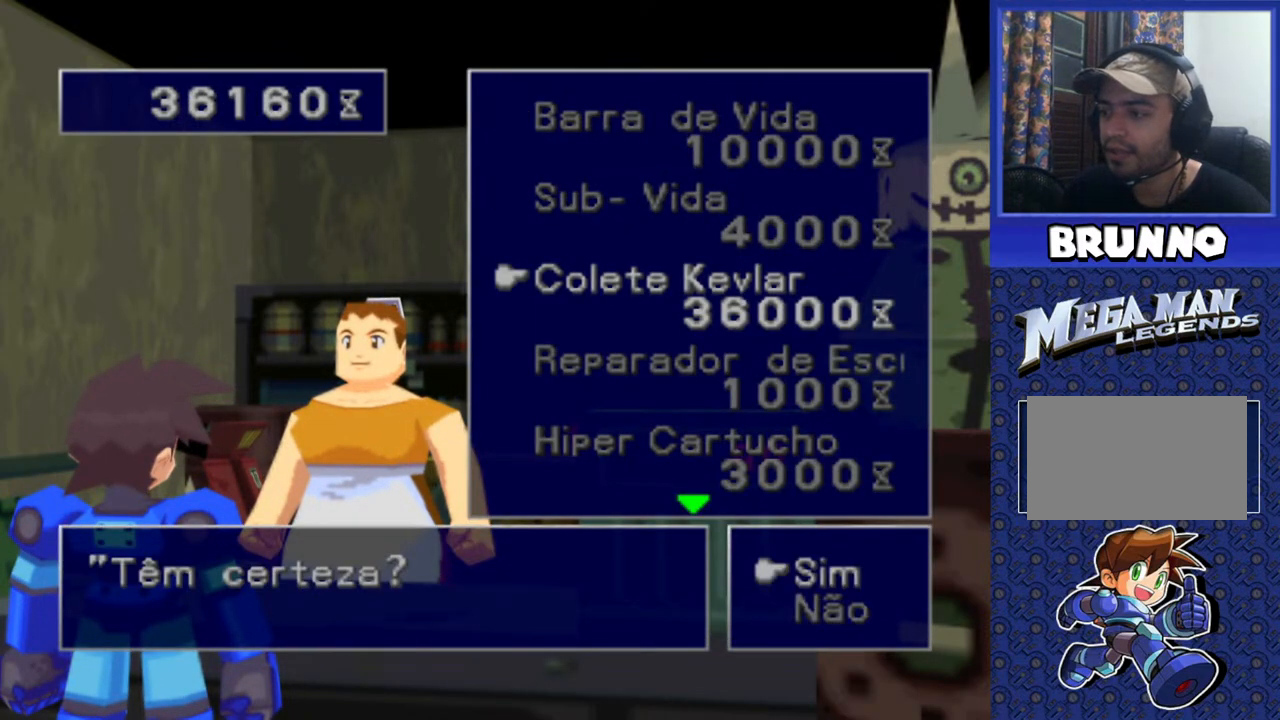
{"buttons": [], "events": [[217, "CROSS", "down"], [300, "CROSS", "up"]]}
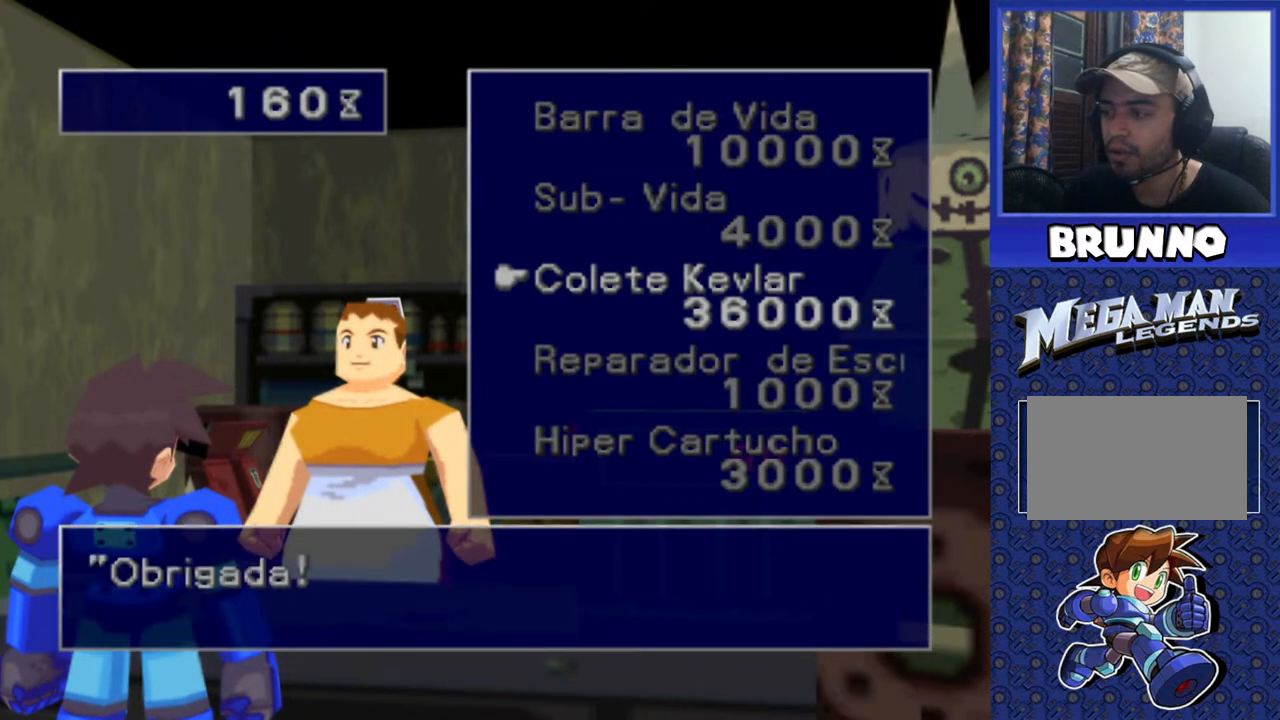
{"buttons": [], "events": []}
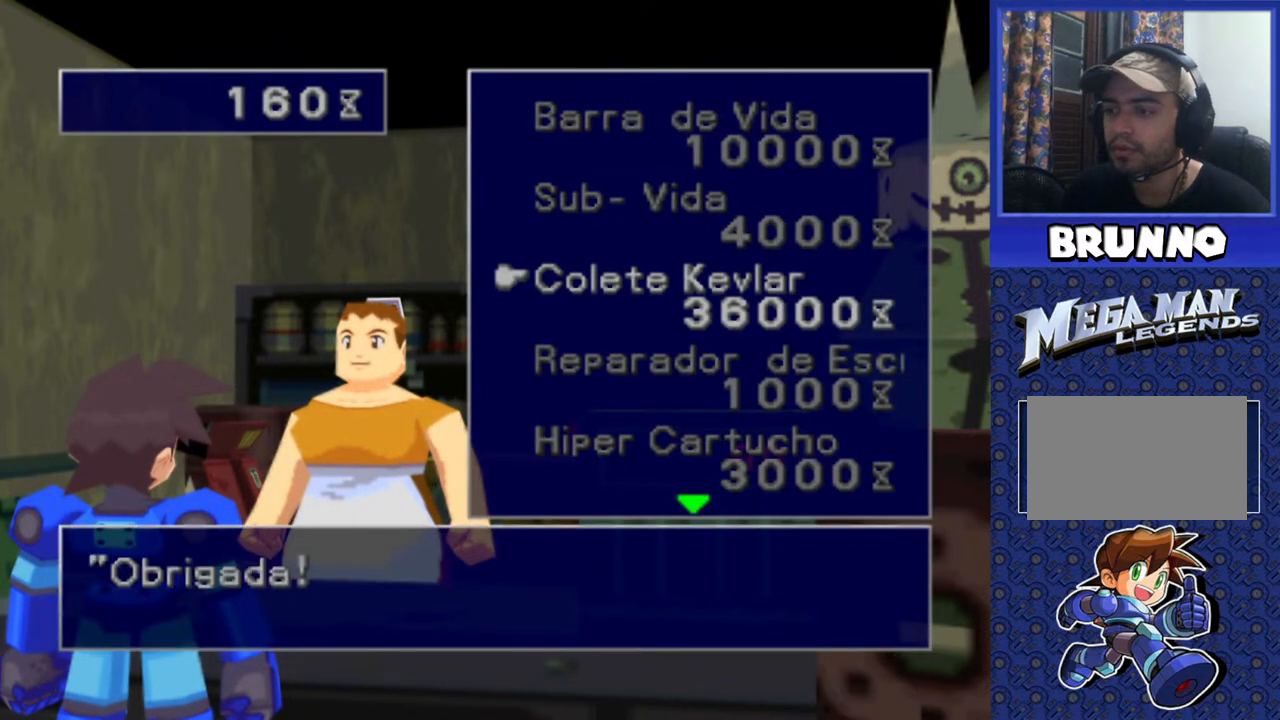
{"buttons": [], "events": [[50, "CROSS", "down"], [117, "CROSS", "up"]]}
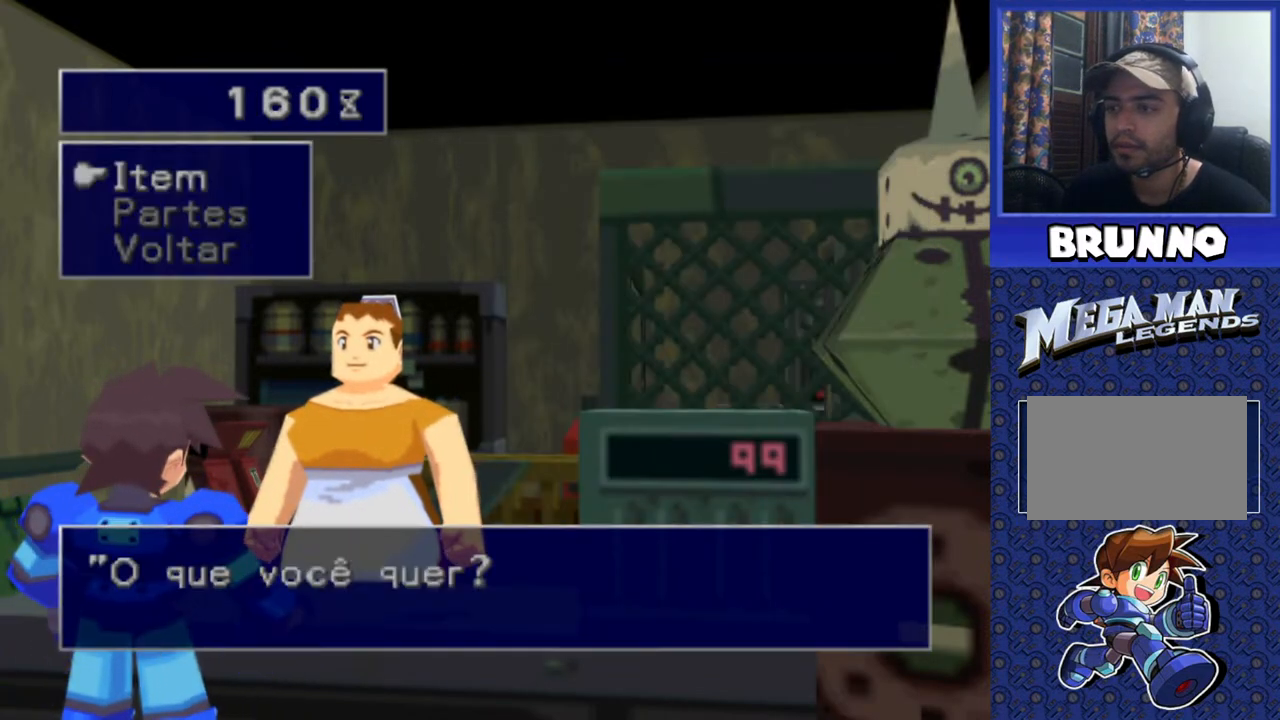
{"buttons": [], "events": [[133, "TRIANGLE", "down"], [217, "TRIANGLE", "up"]]}
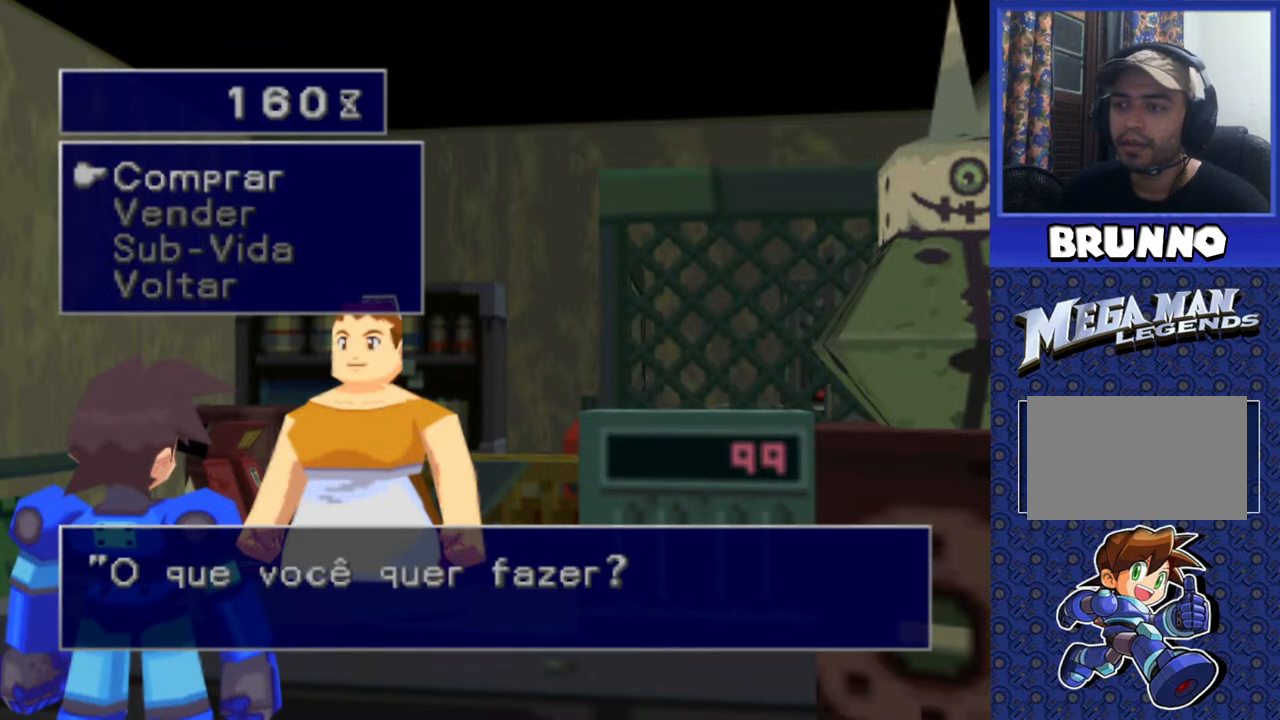
{"buttons": ["DPAD_DOWN"], "events": [[483, "DPAD_DOWN", "down"]]}
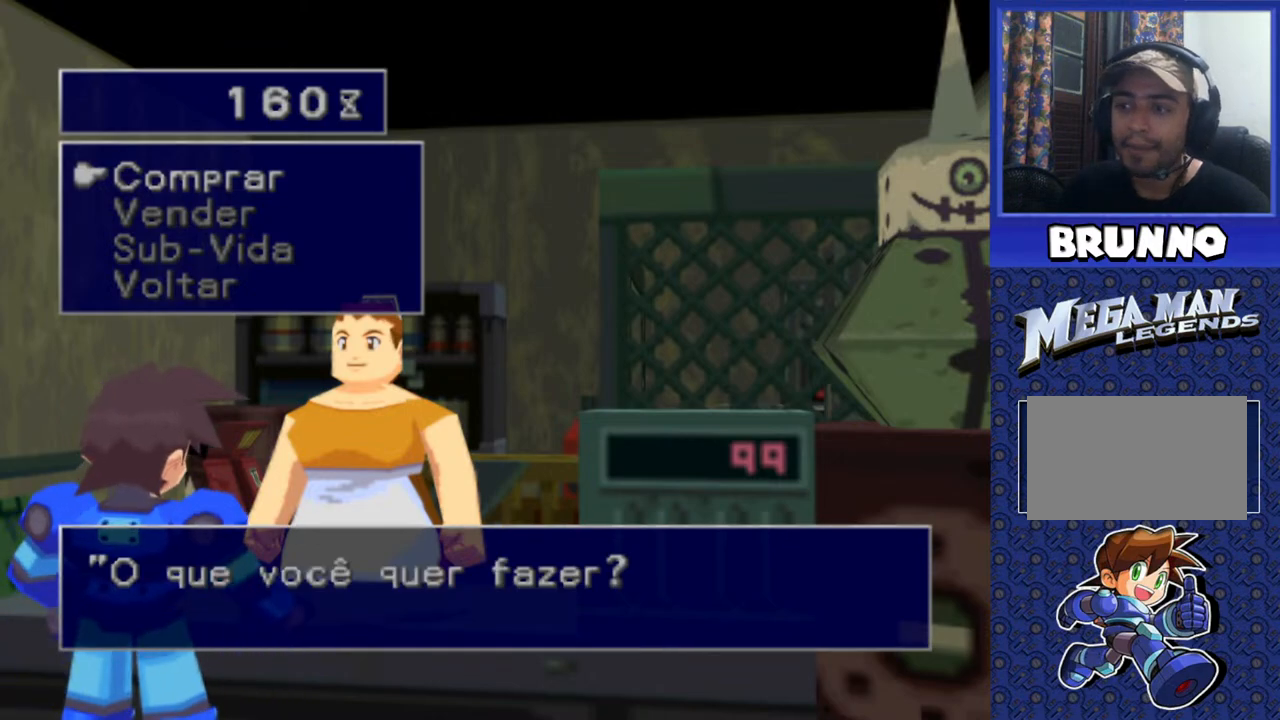
{"buttons": [], "events": [[83, "DPAD_DOWN", "up"], [133, "DPAD_DOWN", "down"], [233, "DPAD_DOWN", "up"], [267, "CROSS", "down"], [383, "CROSS", "up"]]}
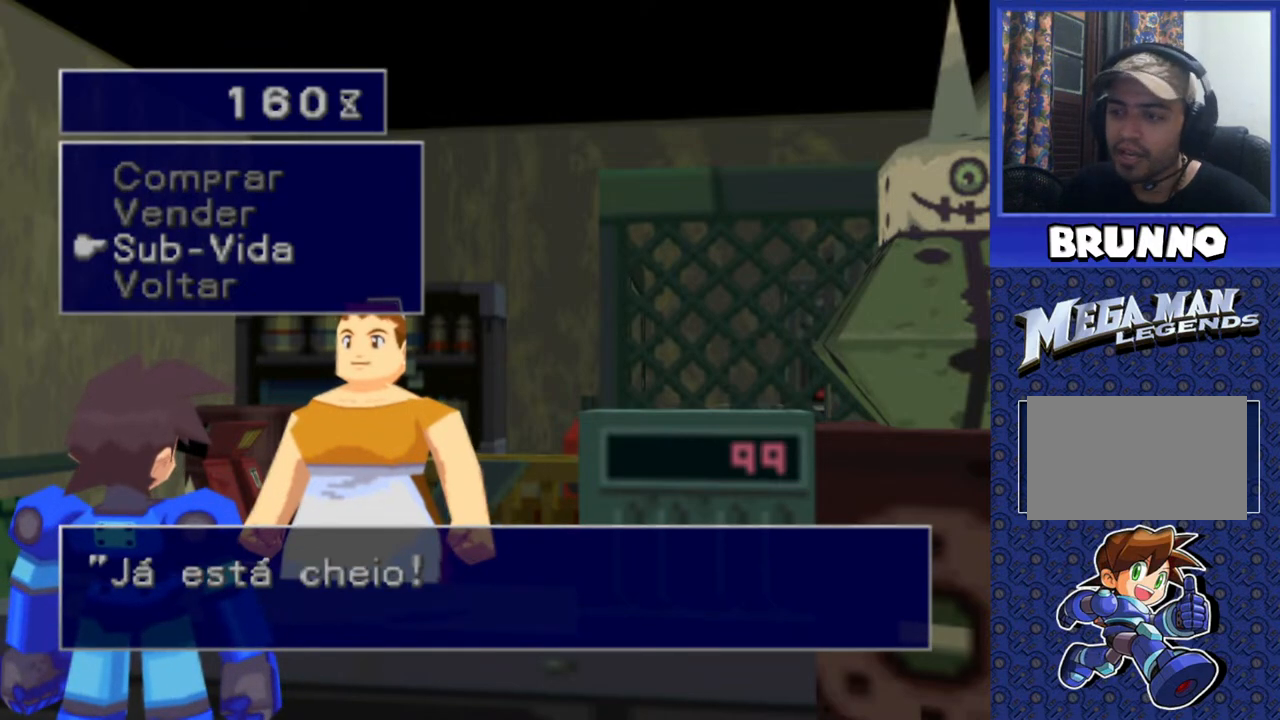
{"buttons": ["TRIANGLE"], "events": [[167, "TRIANGLE", "down"], [200, "TRIANGLE", "up"], [300, "TRIANGLE", "down"], [400, "TRIANGLE", "up"], [467, "TRIANGLE", "down"]]}
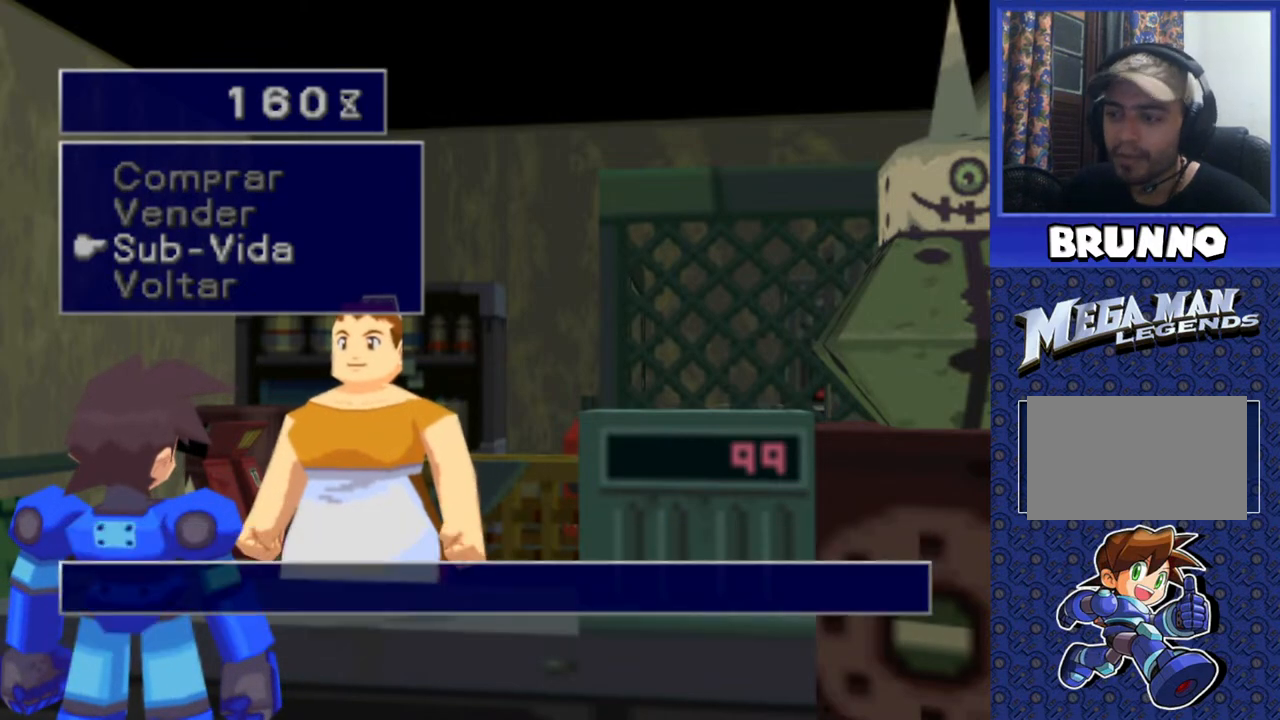
{"buttons": [], "events": [[83, "TRIANGLE", "up"], [183, "TRIANGLE", "down"], [267, "TRIANGLE", "up"], [383, "TRIANGLE", "down"], [467, "TRIANGLE", "up"]]}
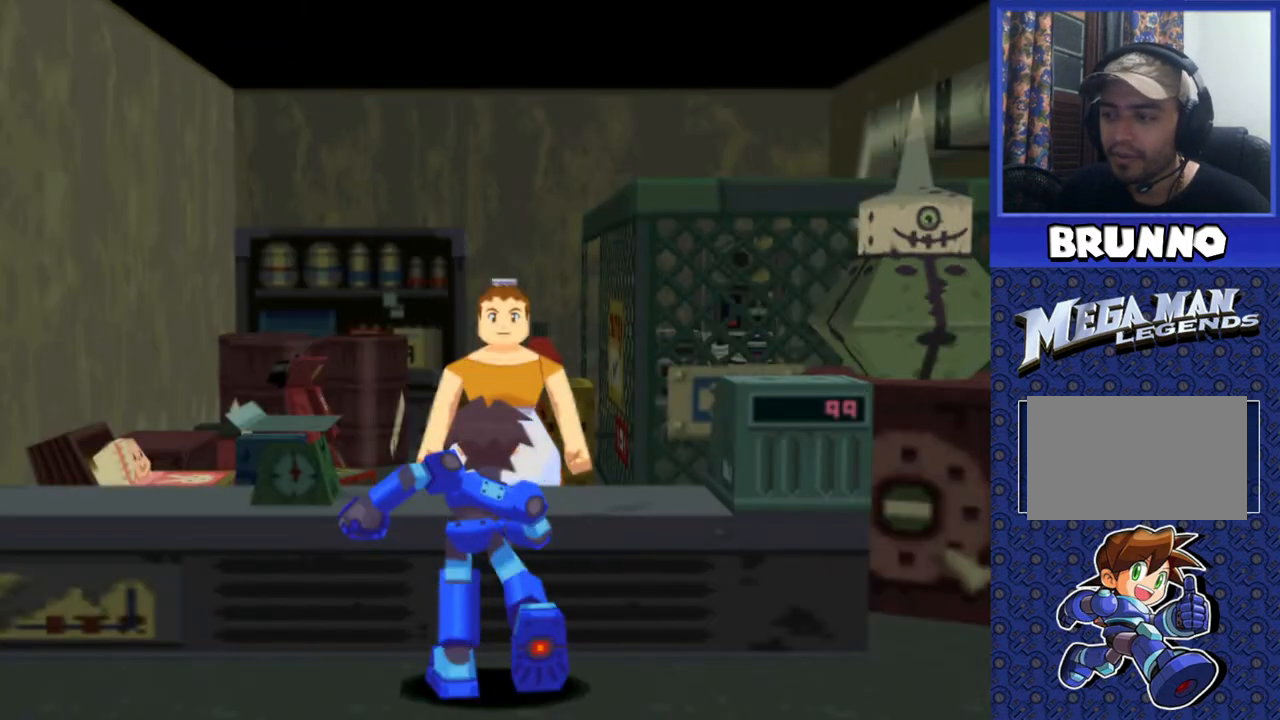
{"buttons": [], "events": [[317, "START", "down"], [417, "START", "up"]]}
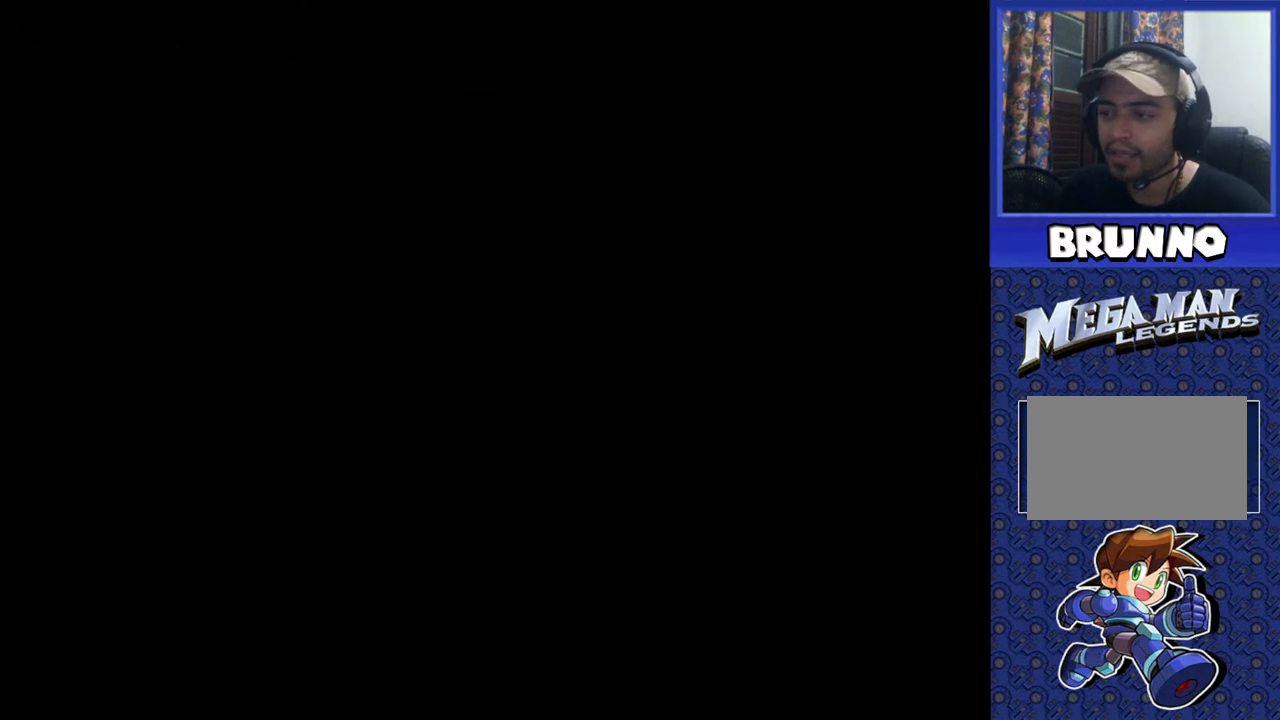
{"buttons": ["DPAD_DOWN"], "events": [[500, "DPAD_DOWN", "down"]]}
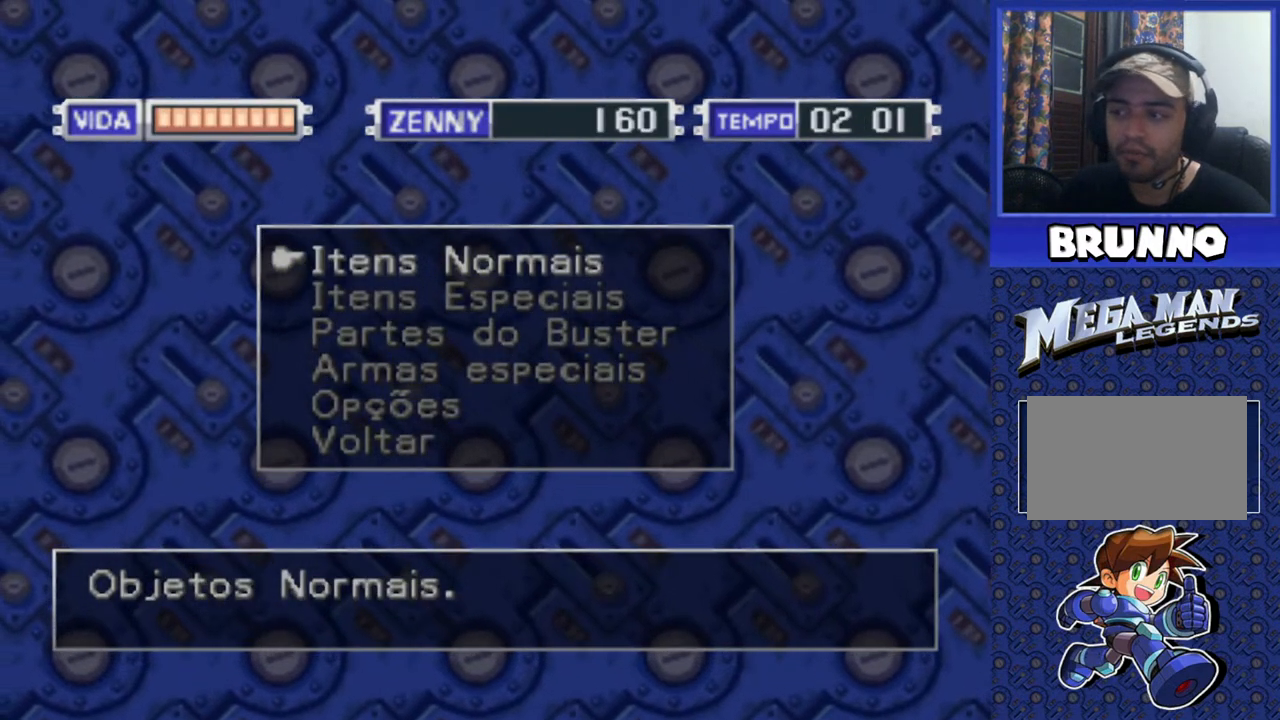
{"buttons": [], "events": [[117, "DPAD_DOWN", "up"], [283, "CROSS", "down"], [367, "CROSS", "up"]]}
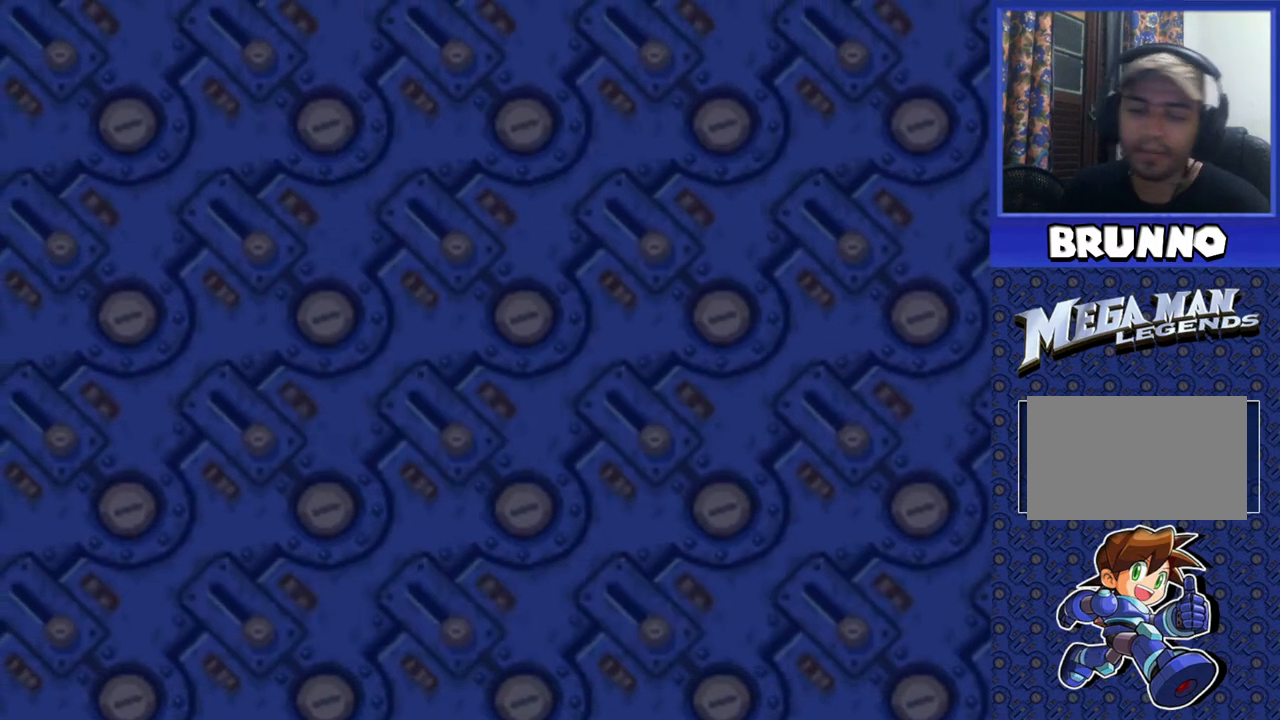
{"buttons": [], "events": []}
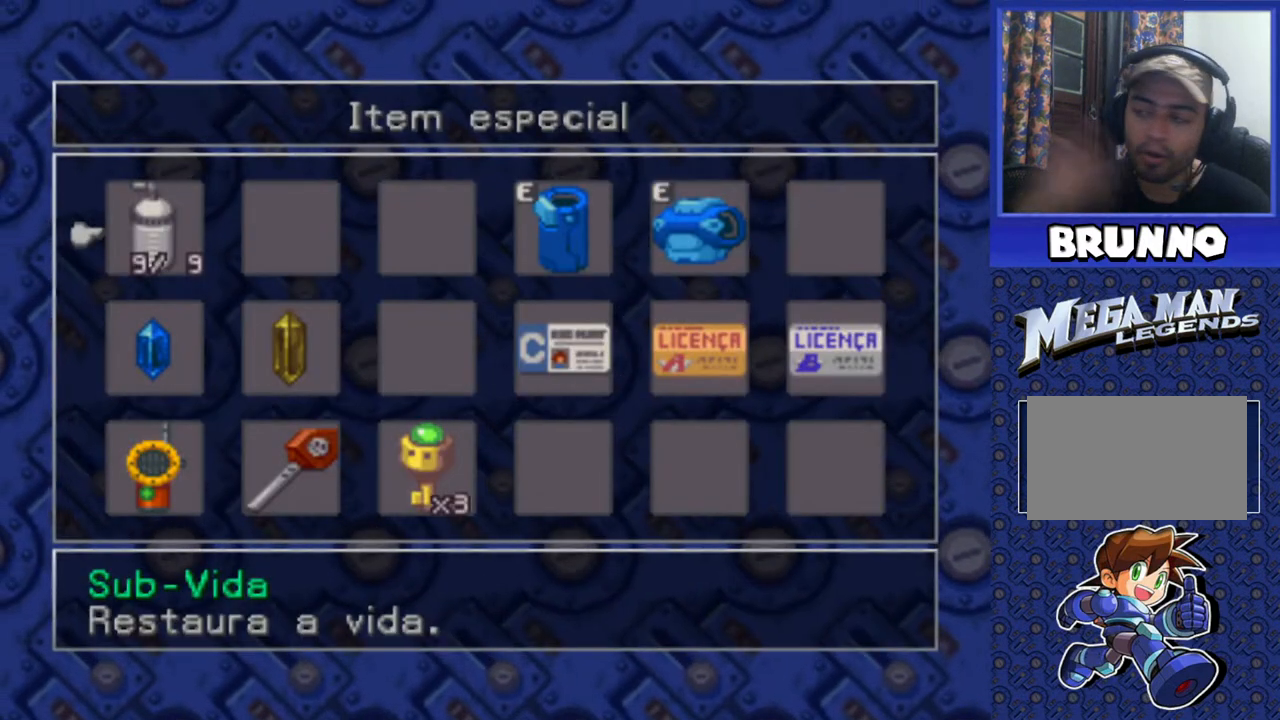
{"buttons": [], "events": [[217, "DPAD_RIGHT", "down"], [300, "DPAD_RIGHT", "up"], [417, "DPAD_RIGHT", "down"], [500, "DPAD_RIGHT", "up"]]}
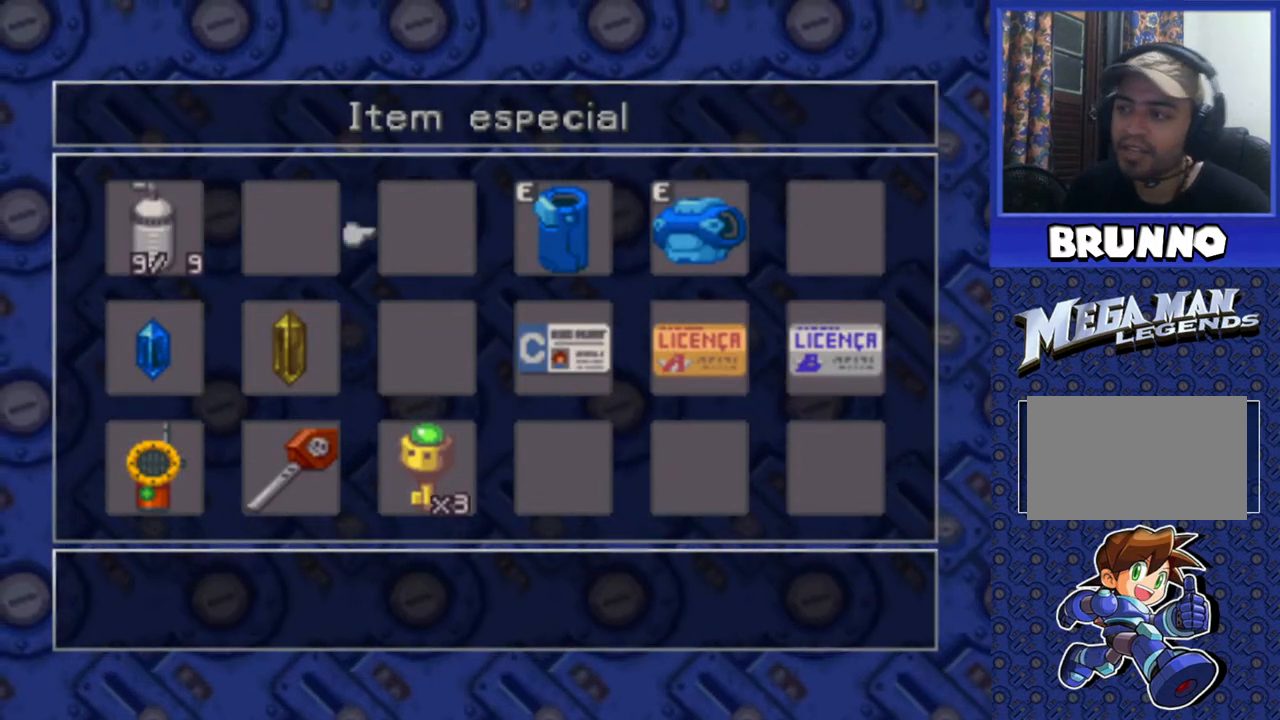
{"buttons": [], "events": [[83, "DPAD_RIGHT", "down"], [167, "DPAD_RIGHT", "up"], [233, "DPAD_RIGHT", "down"], [367, "DPAD_RIGHT", "up"]]}